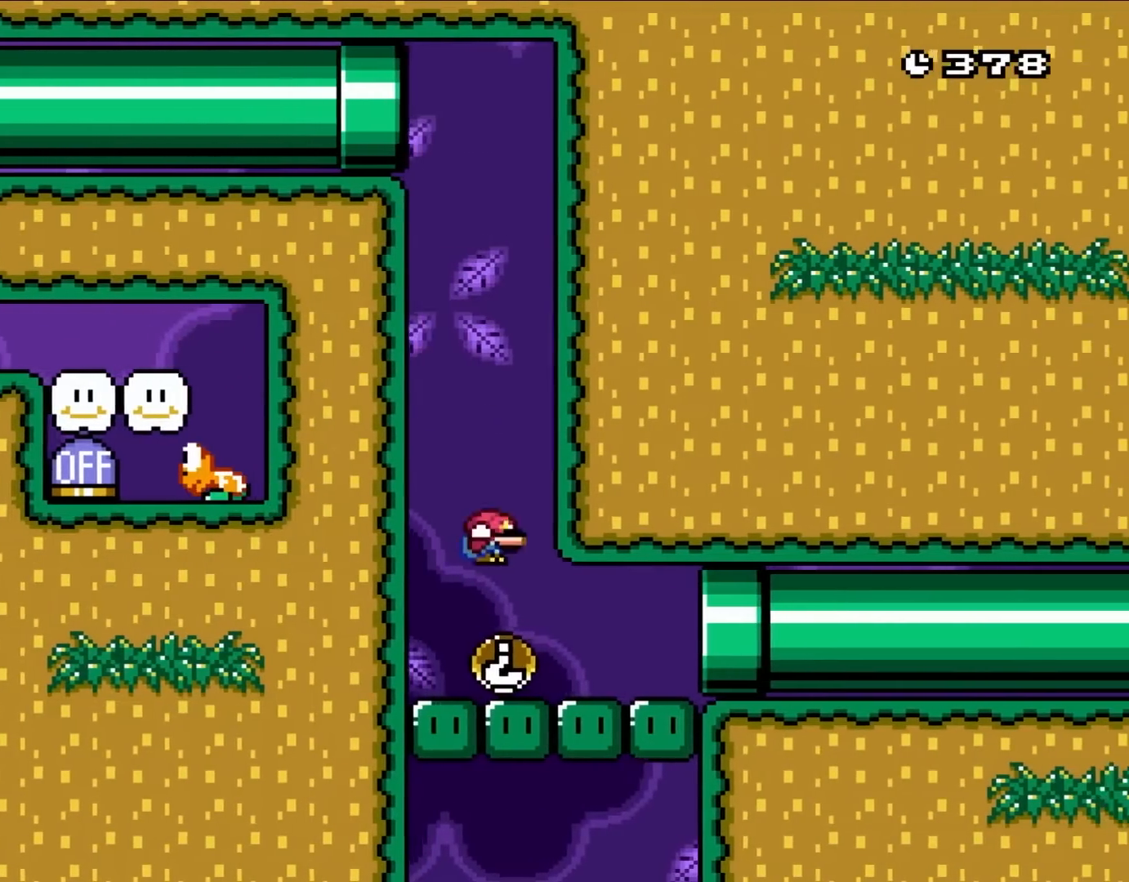
Gameplay with a controller (Nintendo layout); each line is a JSON object with the inputs held at the frame after it. "events" lists button and stick changes between this image and that frame as [ms after this image, input, new state], when the widget could be followed in between. Not read: L3 R1 R3.
{"buttons": ["Y", "DPAD_RIGHT"], "events": [[117, "DPAD_RIGHT", "up"], [217, "DPAD_RIGHT", "down"]]}
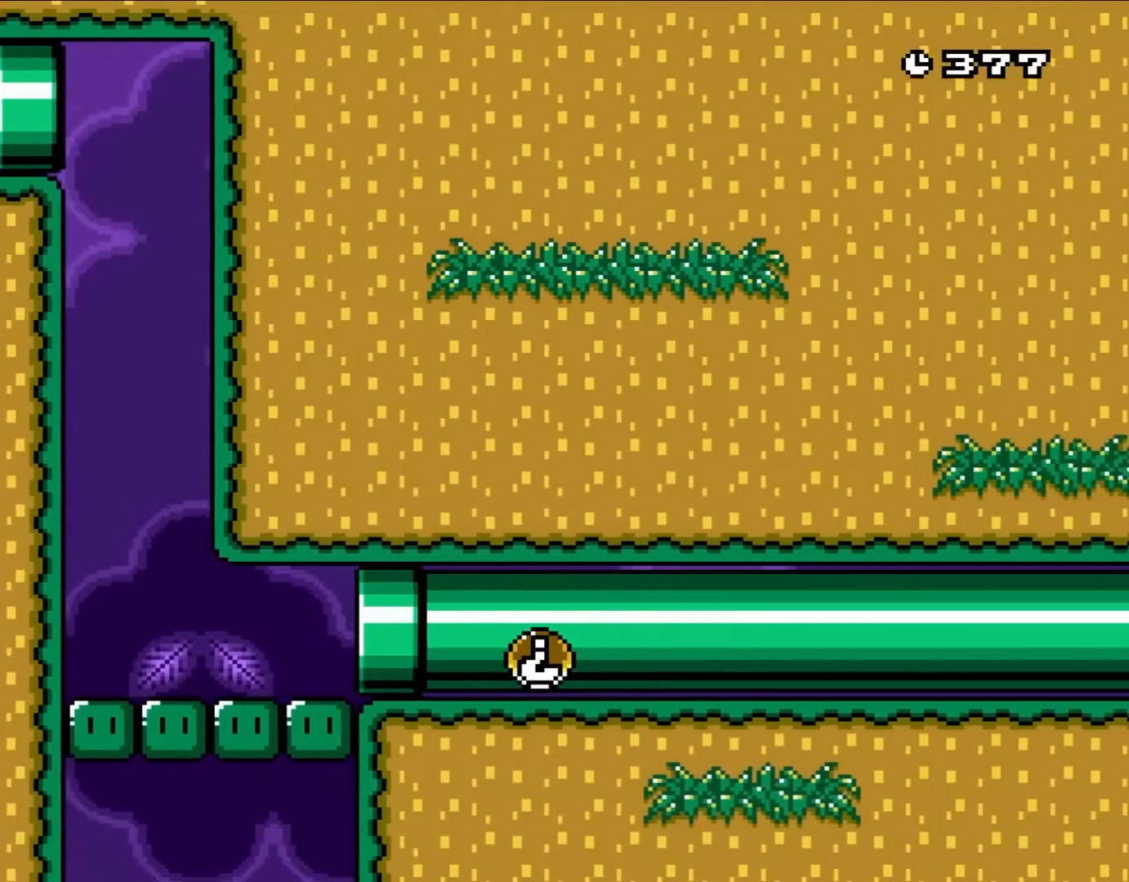
{"buttons": ["Y"], "events": [[217, "DPAD_RIGHT", "up"]]}
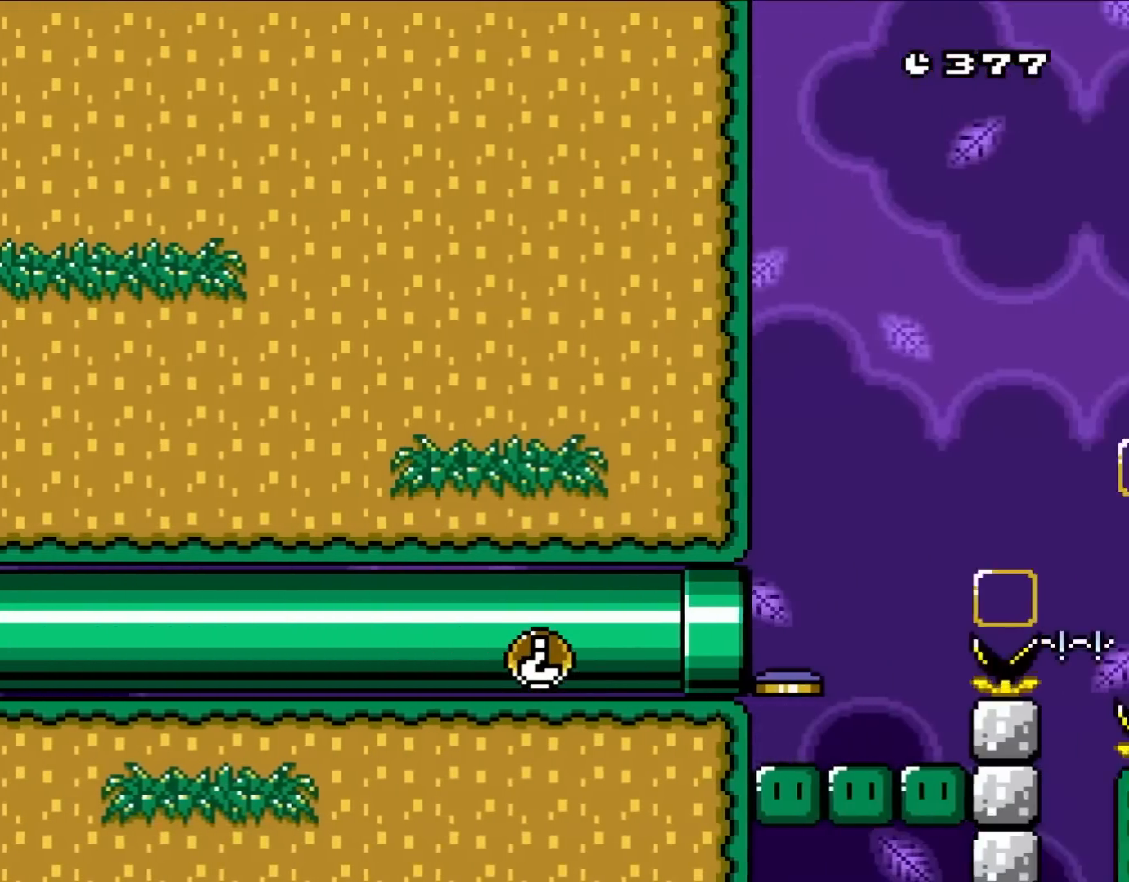
{"buttons": ["Y"], "events": []}
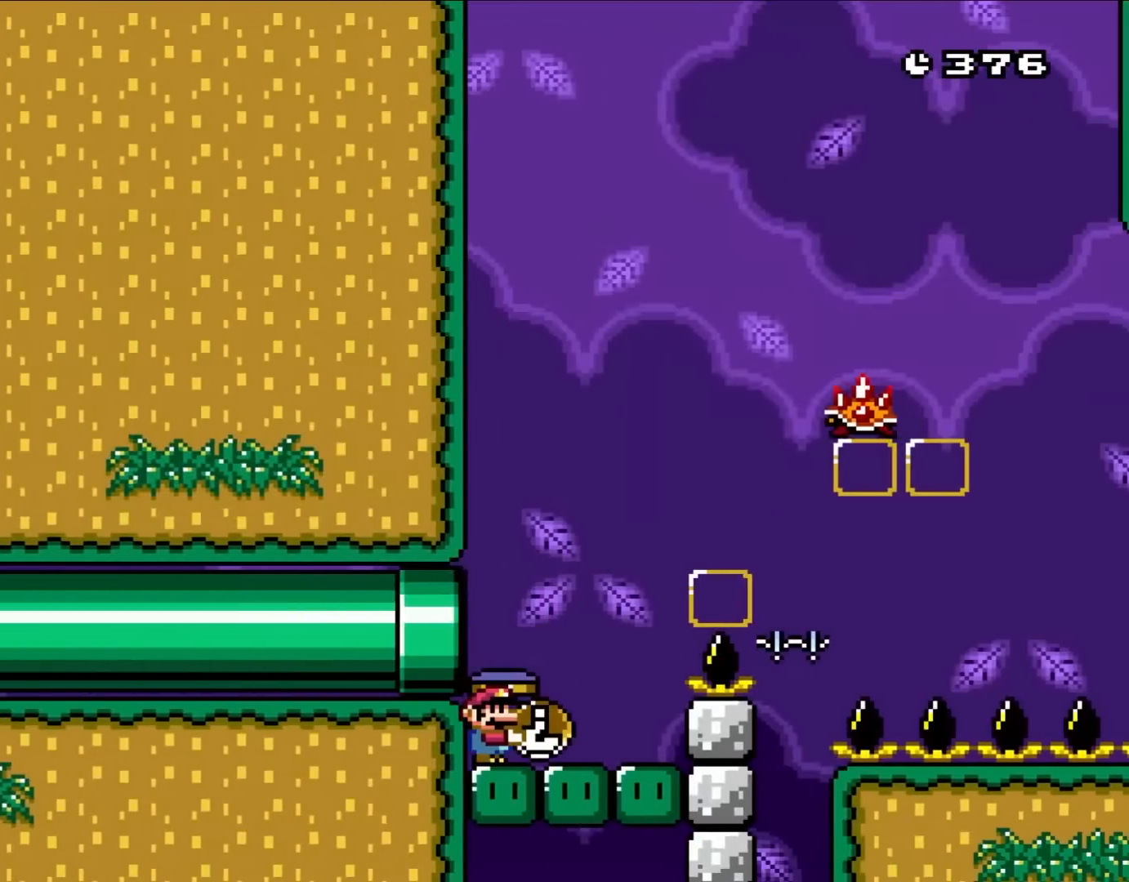
{"buttons": ["Y"], "events": [[350, "DPAD_RIGHT", "down"], [500, "DPAD_RIGHT", "up"]]}
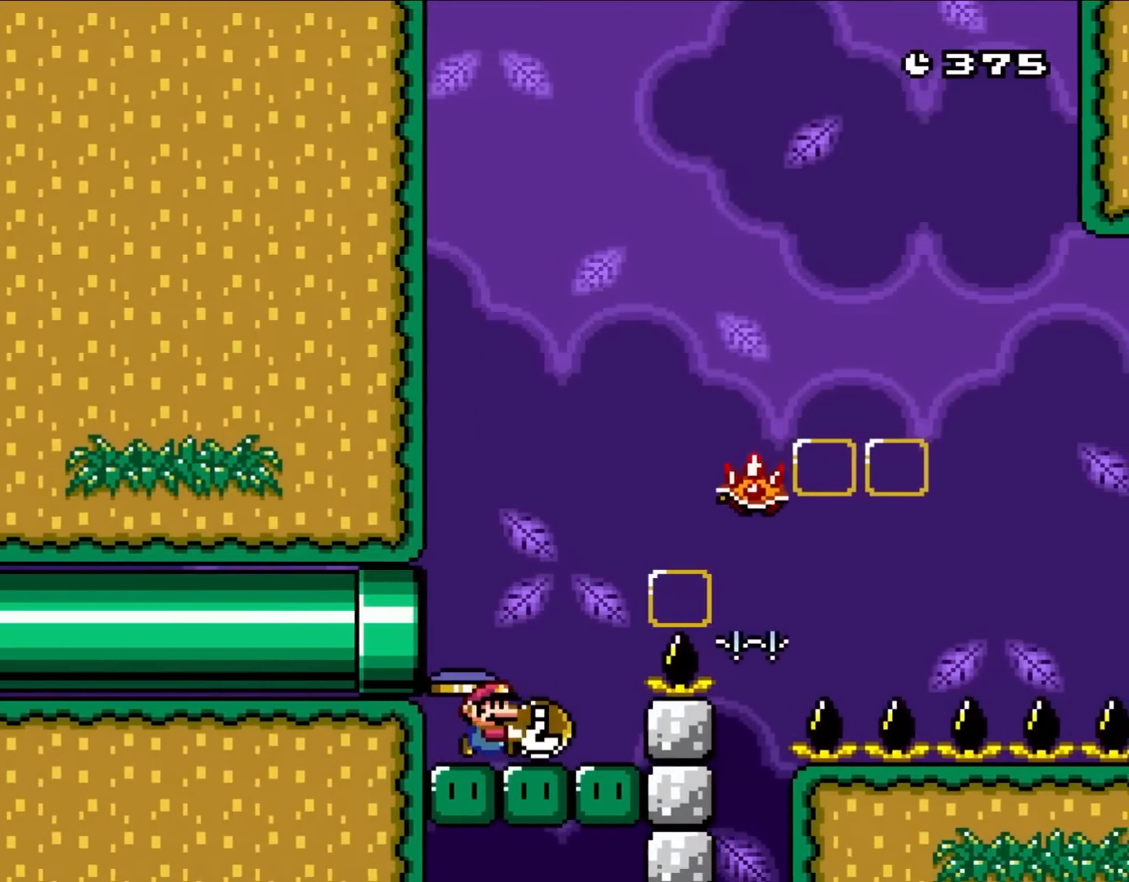
{"buttons": ["Y"], "events": []}
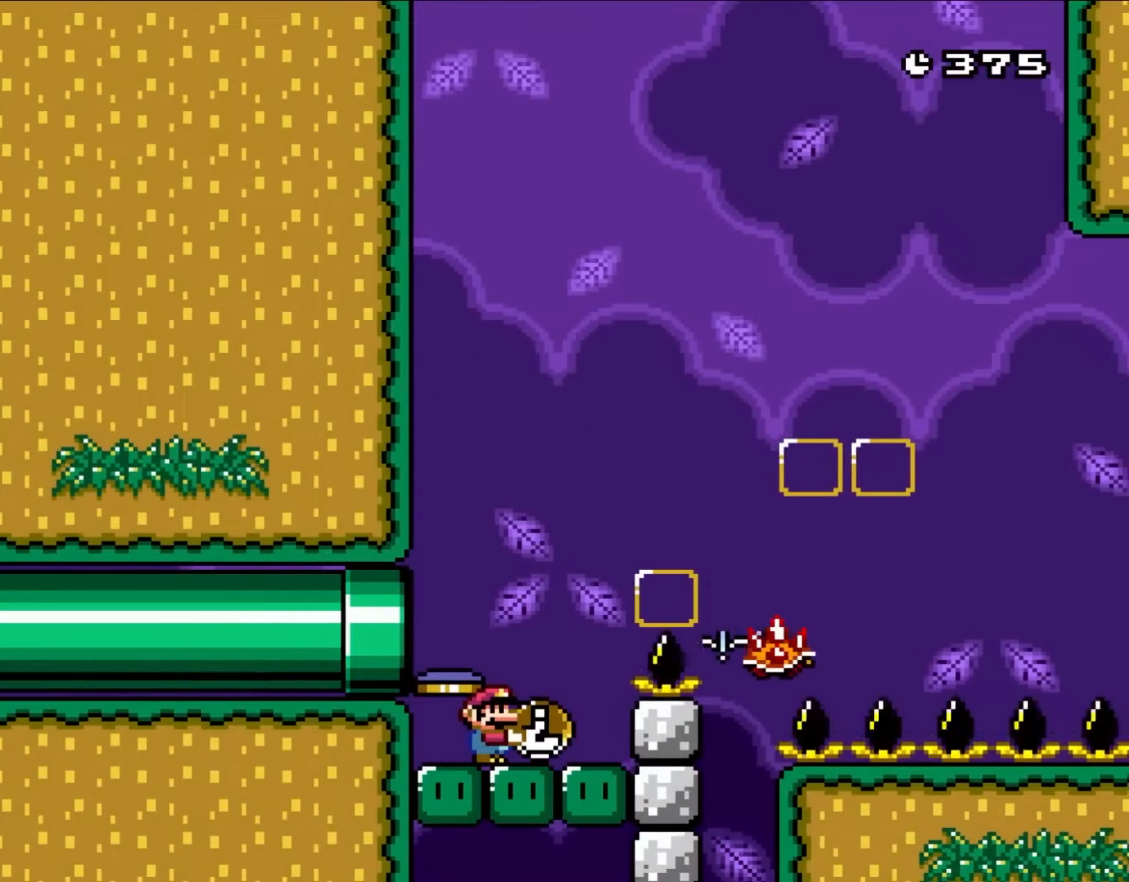
{"buttons": ["Y"], "events": []}
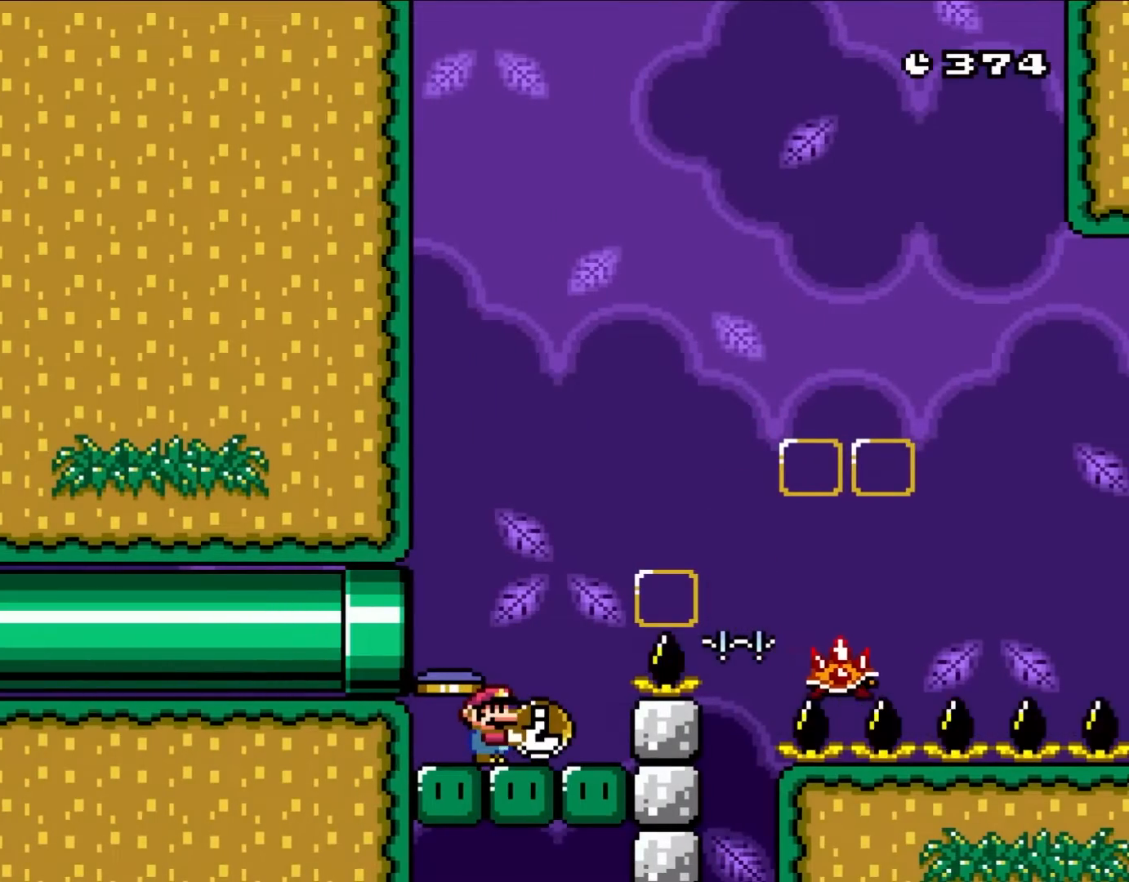
{"buttons": ["Y", "DPAD_RIGHT"], "events": [[400, "DPAD_RIGHT", "down"]]}
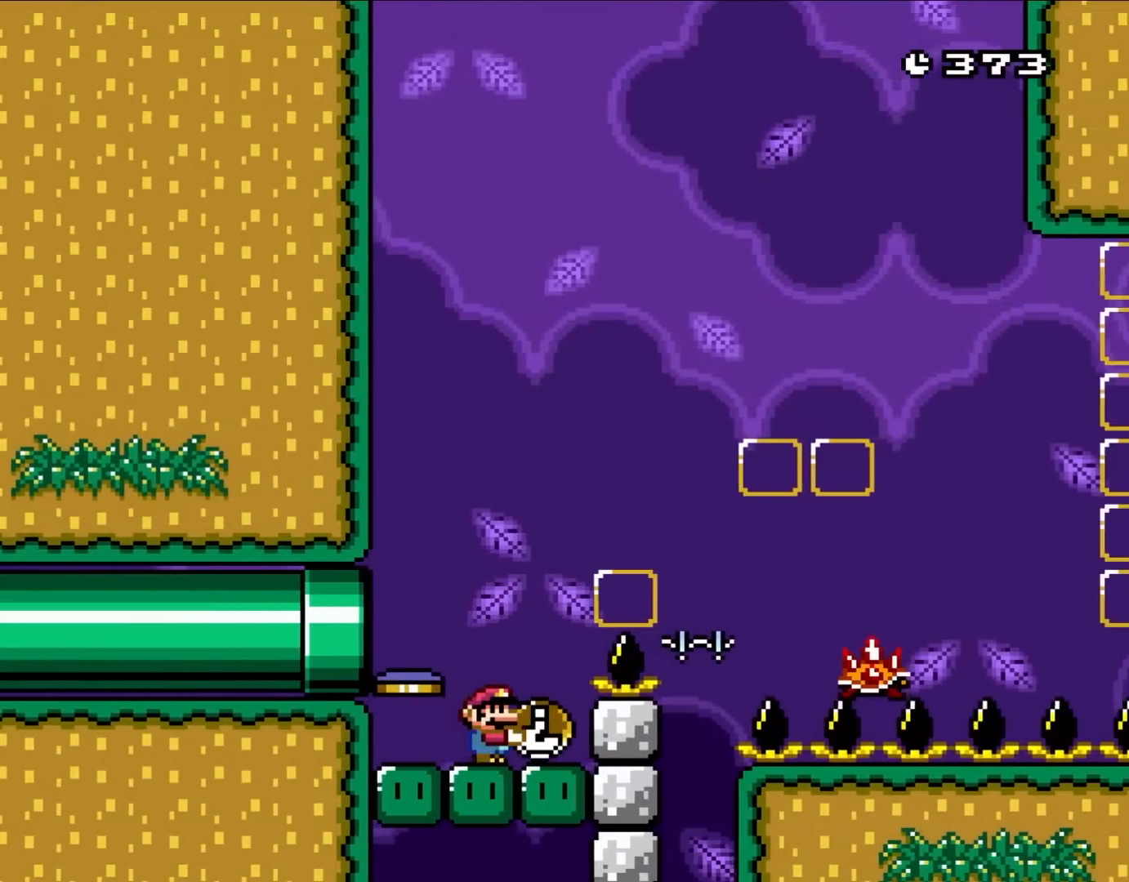
{"buttons": ["Y"], "events": [[233, "DPAD_RIGHT", "up"]]}
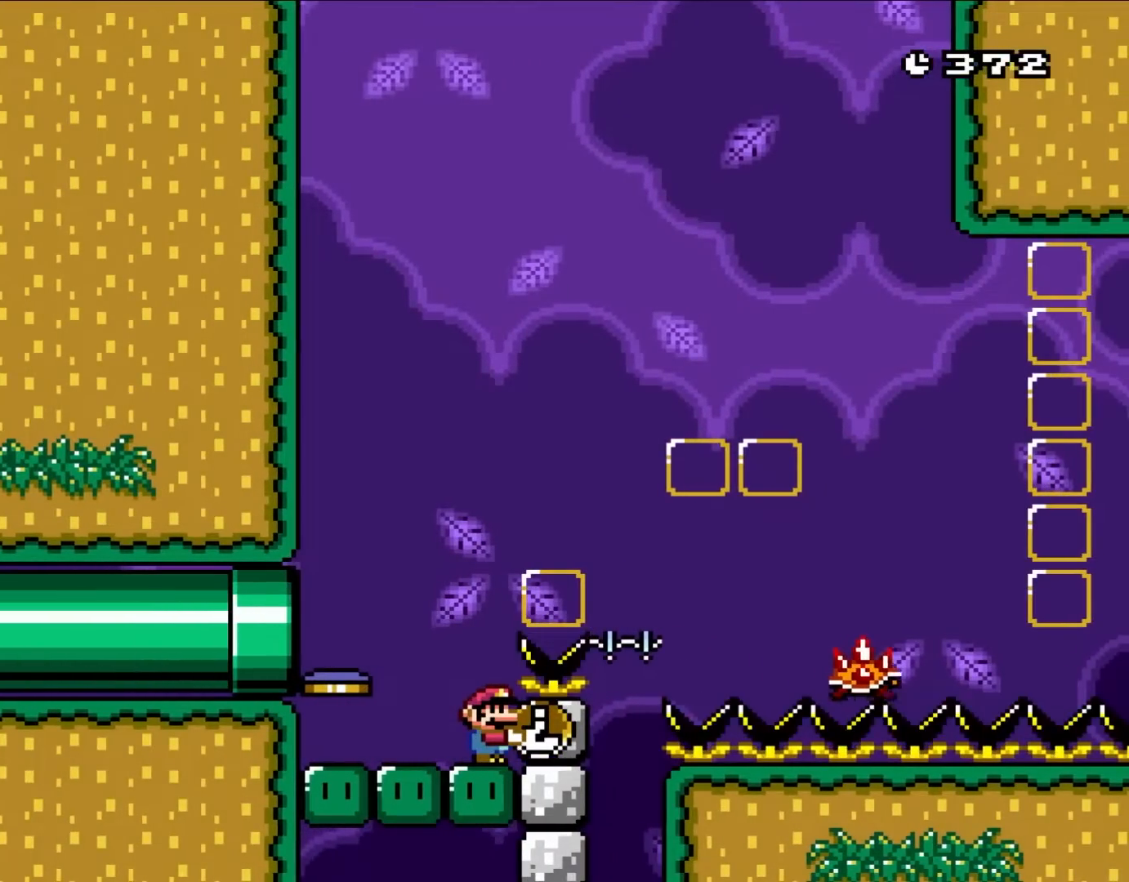
{"buttons": ["Y"], "events": []}
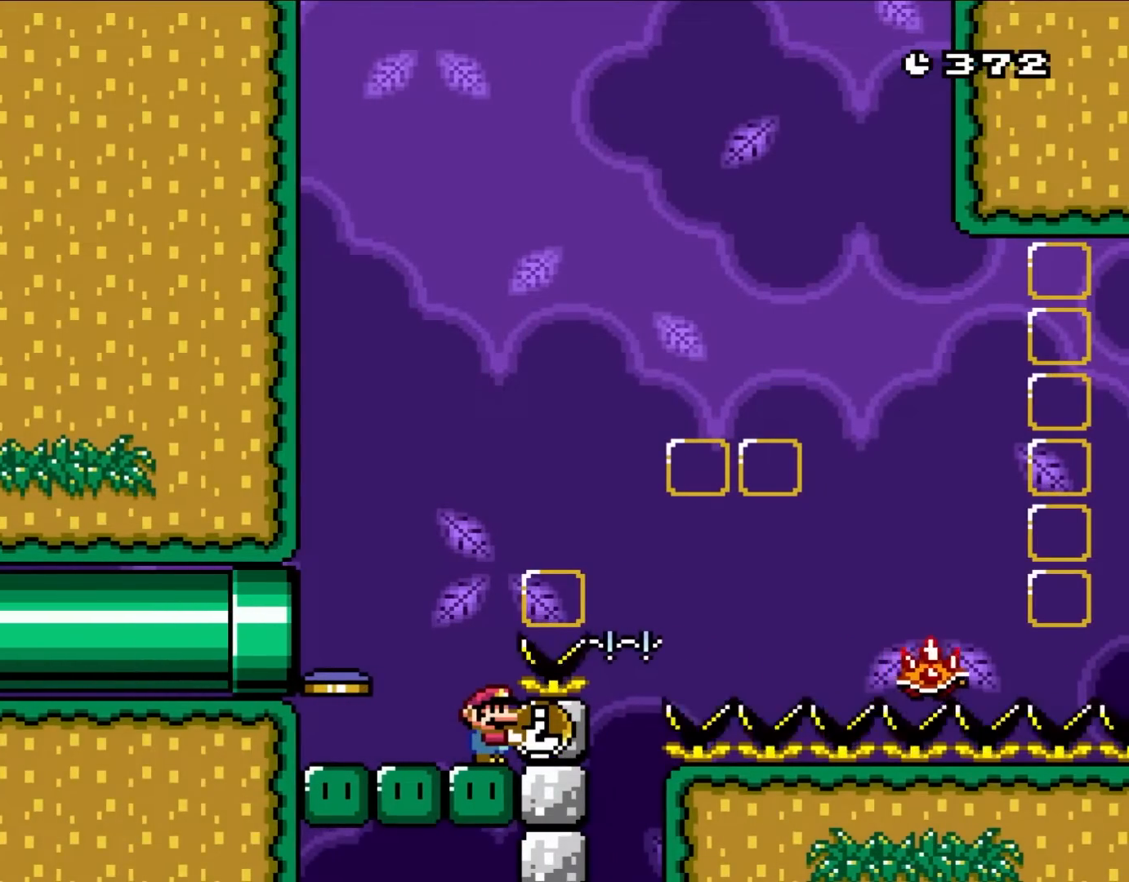
{"buttons": ["Y"], "events": []}
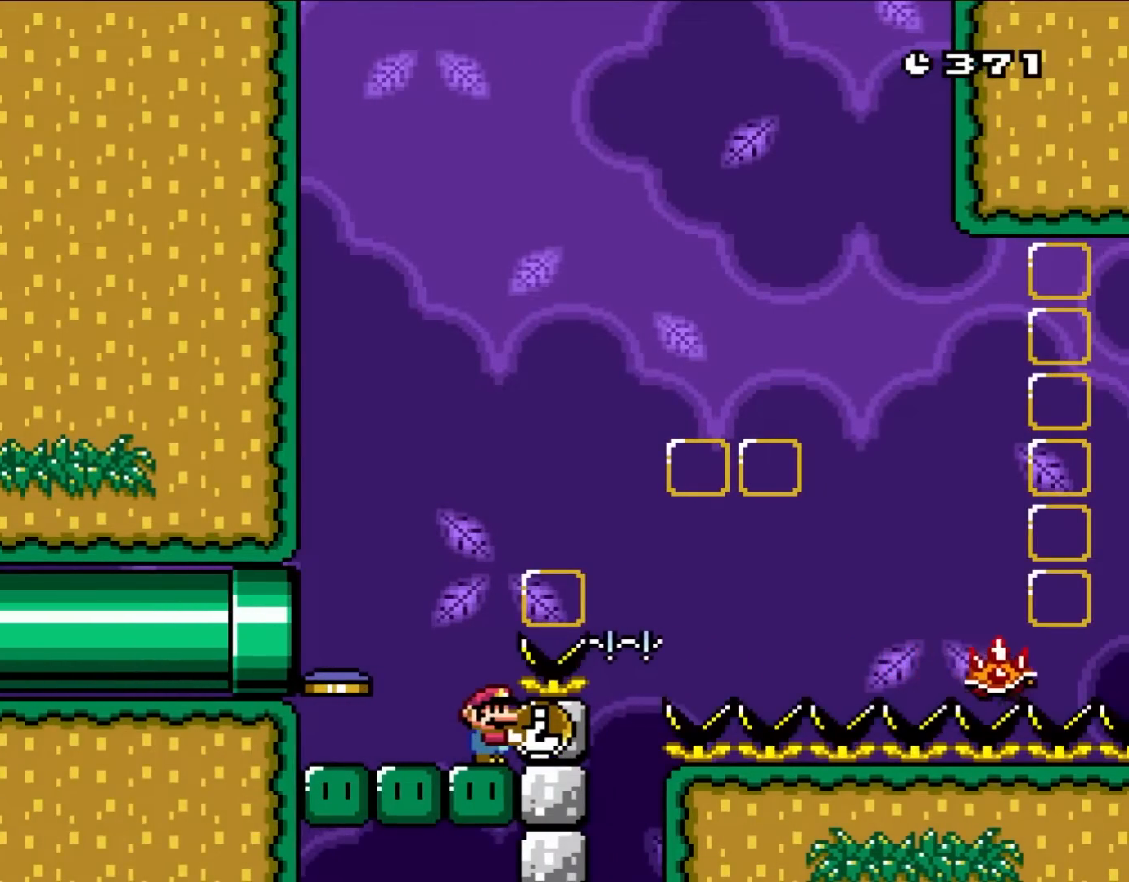
{"buttons": ["Y"], "events": []}
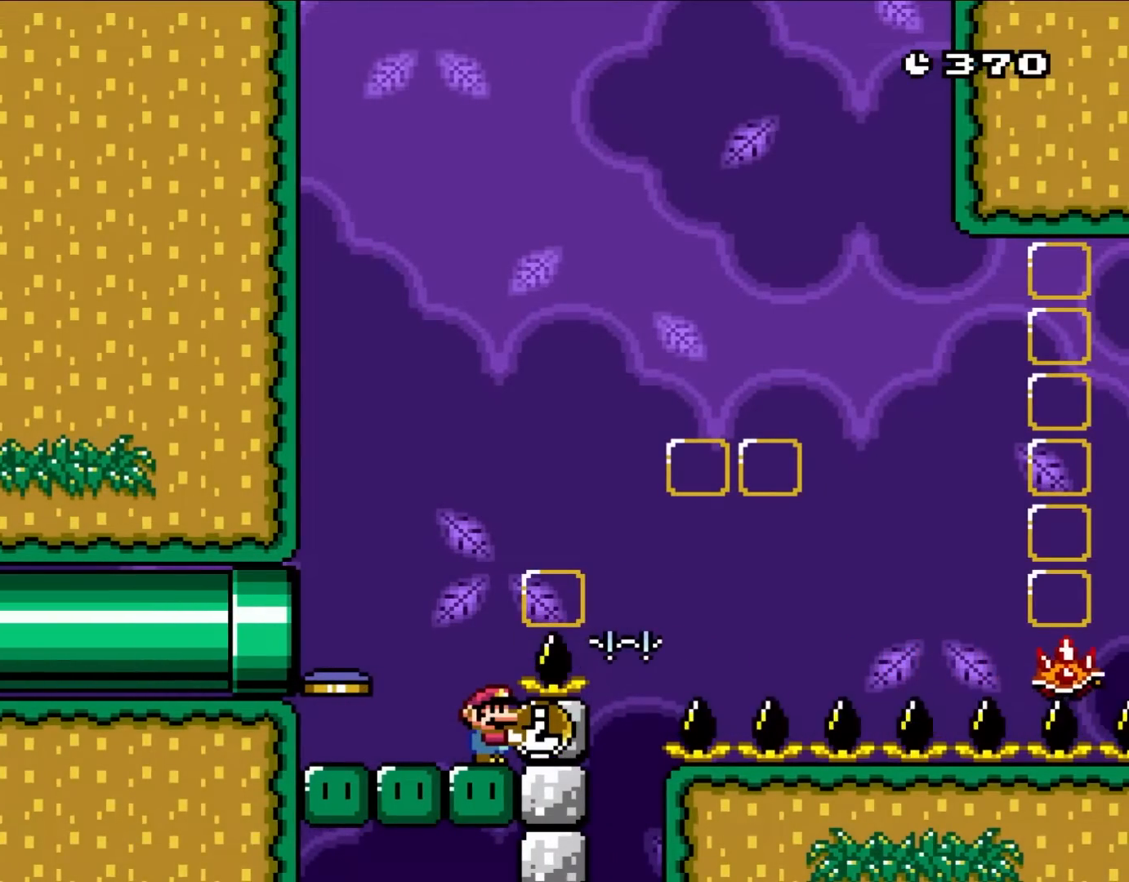
{"buttons": ["Y"], "events": []}
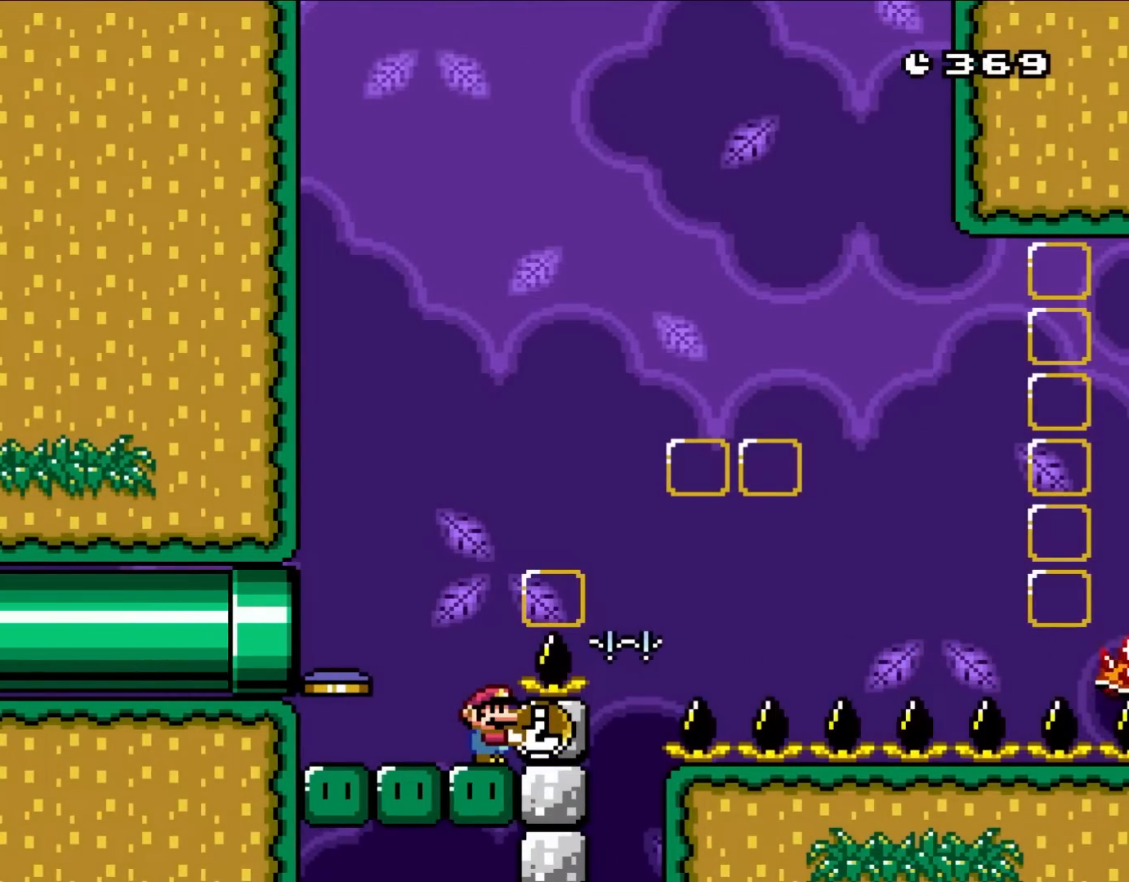
{"buttons": ["Y"], "events": []}
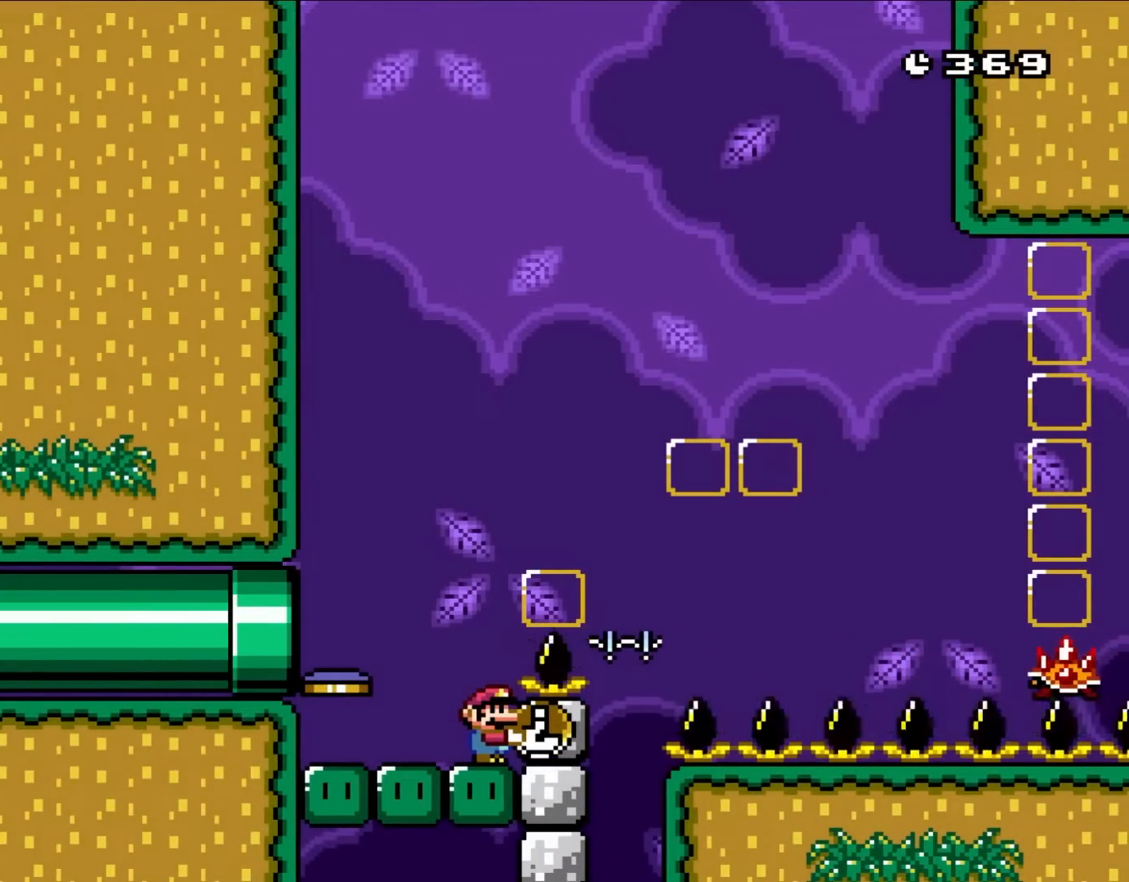
{"buttons": ["Y", "DPAD_UP", "DPAD_LEFT"], "events": [[400, "DPAD_LEFT", "down"], [433, "DPAD_UP", "down"]]}
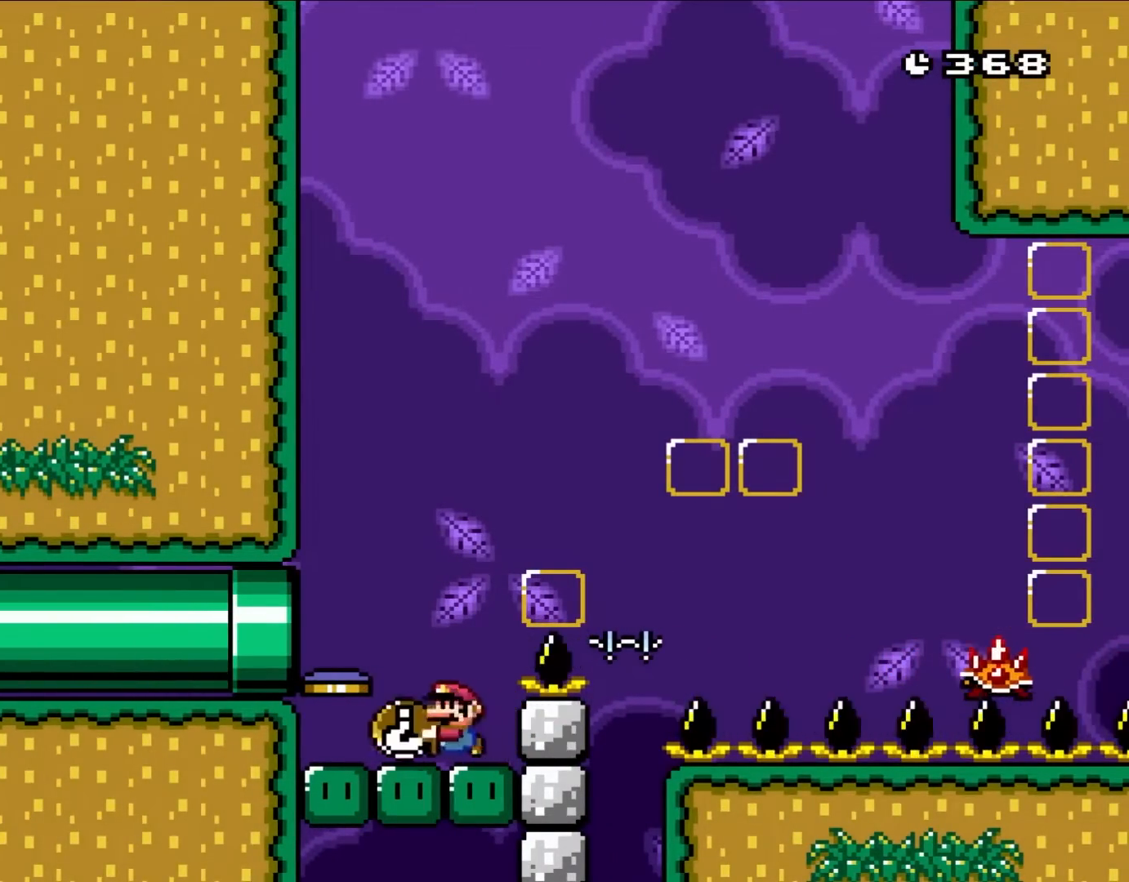
{"buttons": [], "events": [[150, "DPAD_LEFT", "up"], [150, "DPAD_RIGHT", "down"], [150, "DPAD_UP", "up"], [183, "DPAD_UP", "down"], [233, "DPAD_RIGHT", "up"], [317, "Y", "up"], [383, "DPAD_UP", "up"]]}
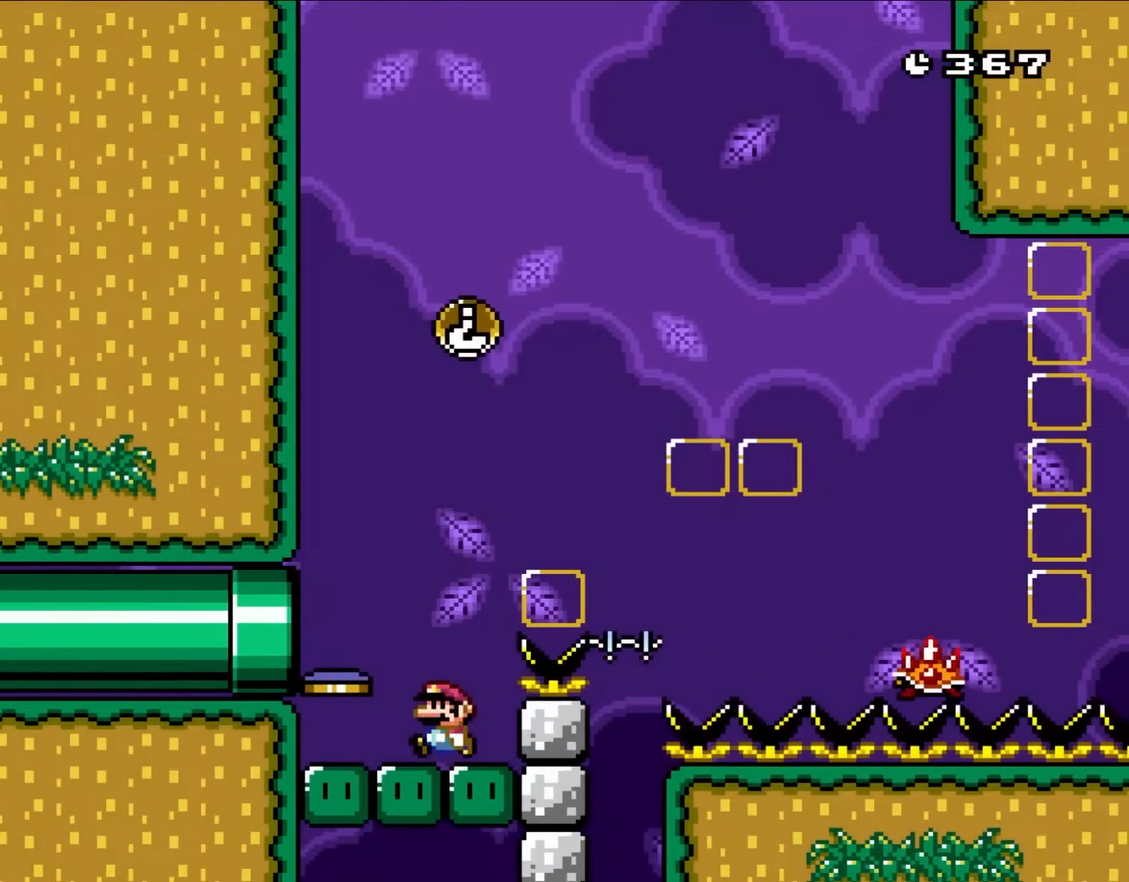
{"buttons": ["X"], "events": [[17, "X", "down"], [83, "DPAD_LEFT", "down"], [117, "DPAD_UP", "down"], [233, "DPAD_LEFT", "up"], [233, "DPAD_UP", "up"]]}
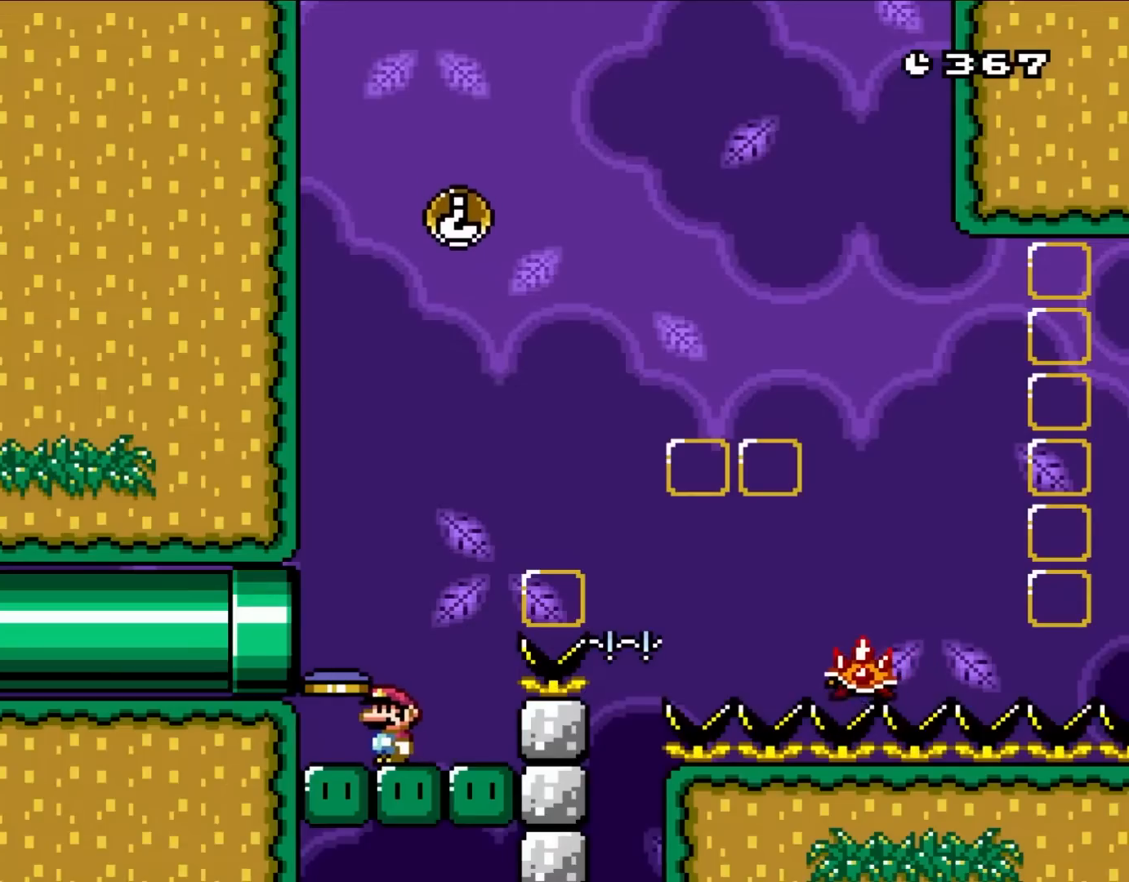
{"buttons": ["A", "X", "DPAD_UP", "DPAD_RIGHT"], "events": [[233, "DPAD_RIGHT", "down"], [283, "DPAD_UP", "down"], [300, "A", "down"]]}
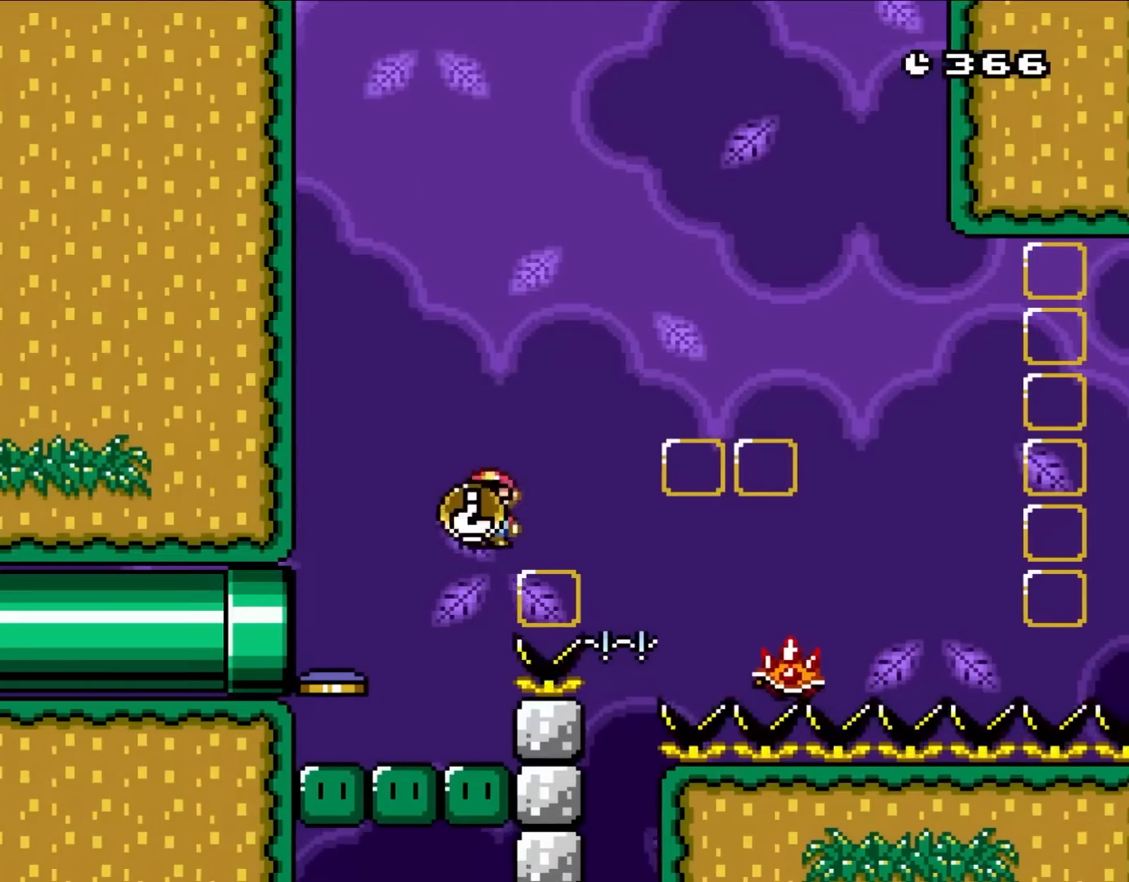
{"buttons": ["A", "X", "DPAD_UP", "DPAD_RIGHT"], "events": []}
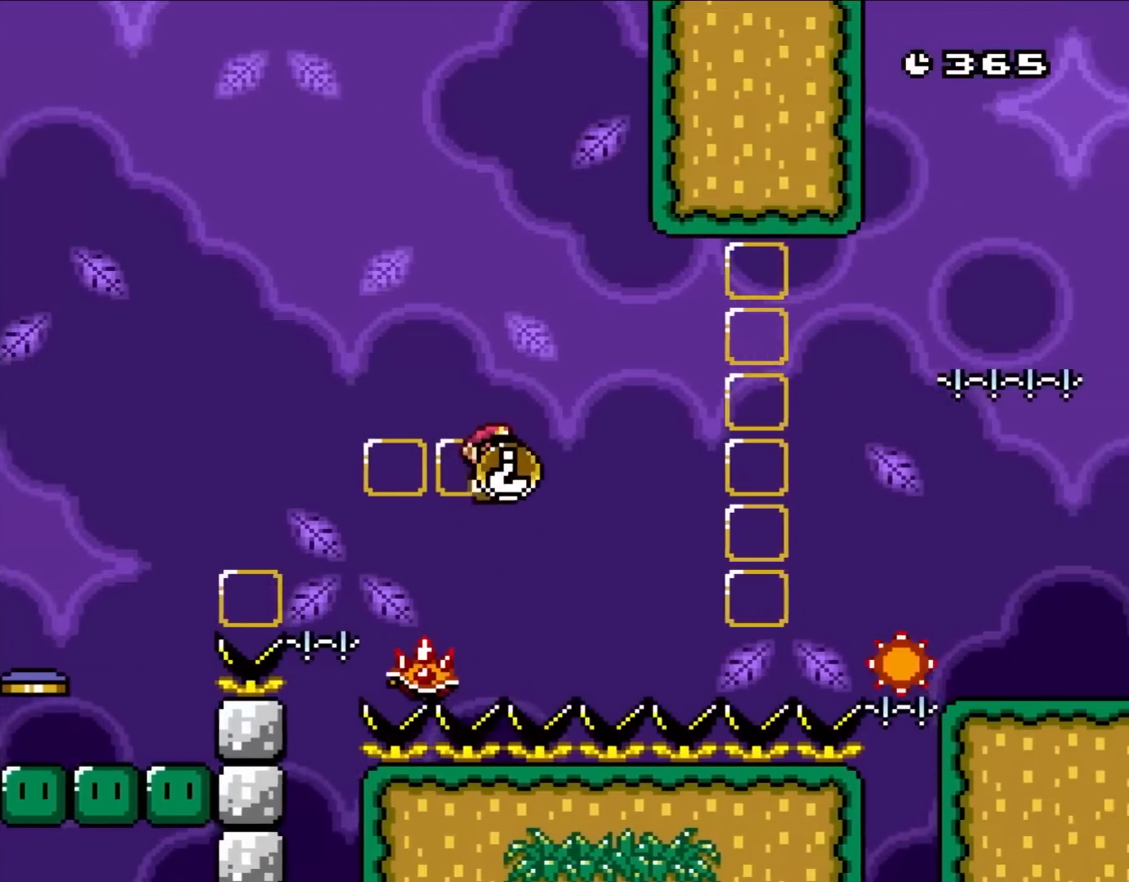
{"buttons": ["A", "X", "DPAD_UP", "DPAD_RIGHT"], "events": [[150, "A", "up"], [217, "A", "down"]]}
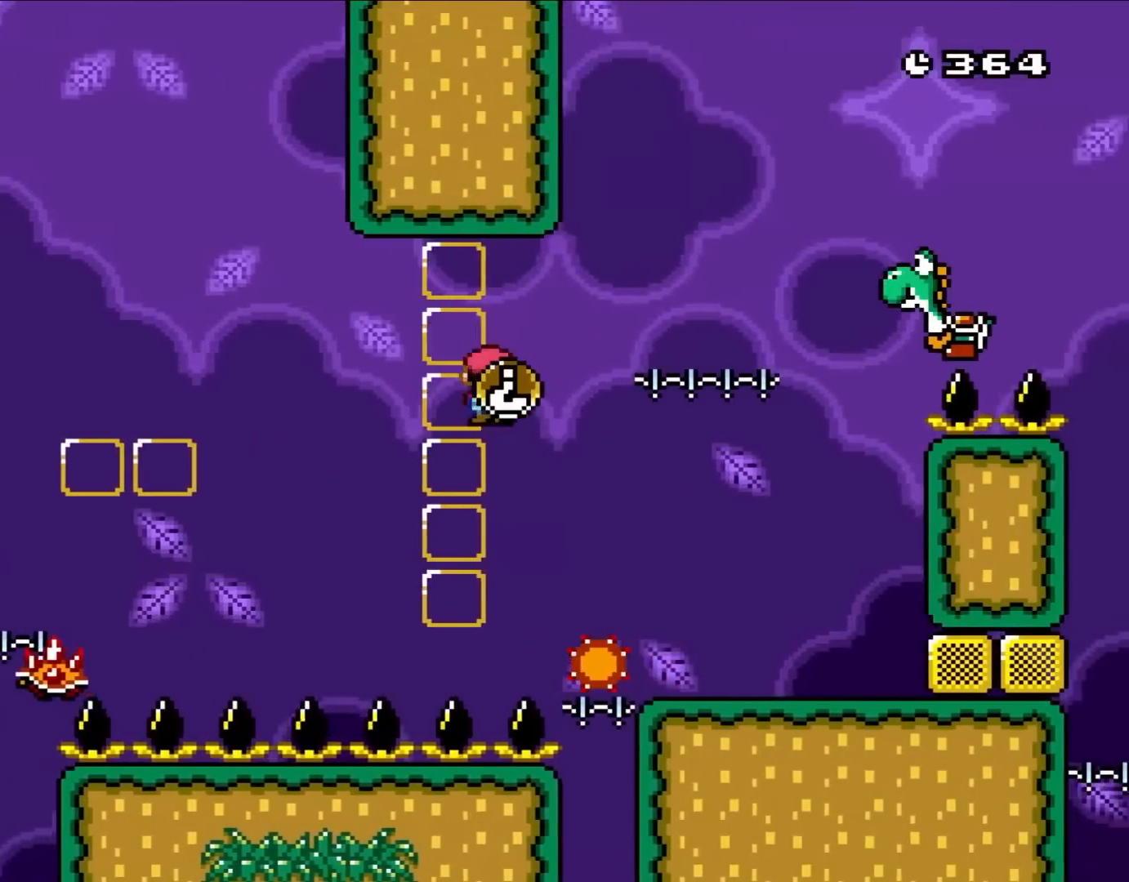
{"buttons": ["A", "X", "DPAD_UP", "DPAD_RIGHT"], "events": [[217, "DPAD_RIGHT", "up"], [233, "DPAD_LEFT", "down"], [350, "DPAD_LEFT", "up"], [350, "DPAD_RIGHT", "down"], [383, "DPAD_UP", "up"], [450, "DPAD_UP", "down"]]}
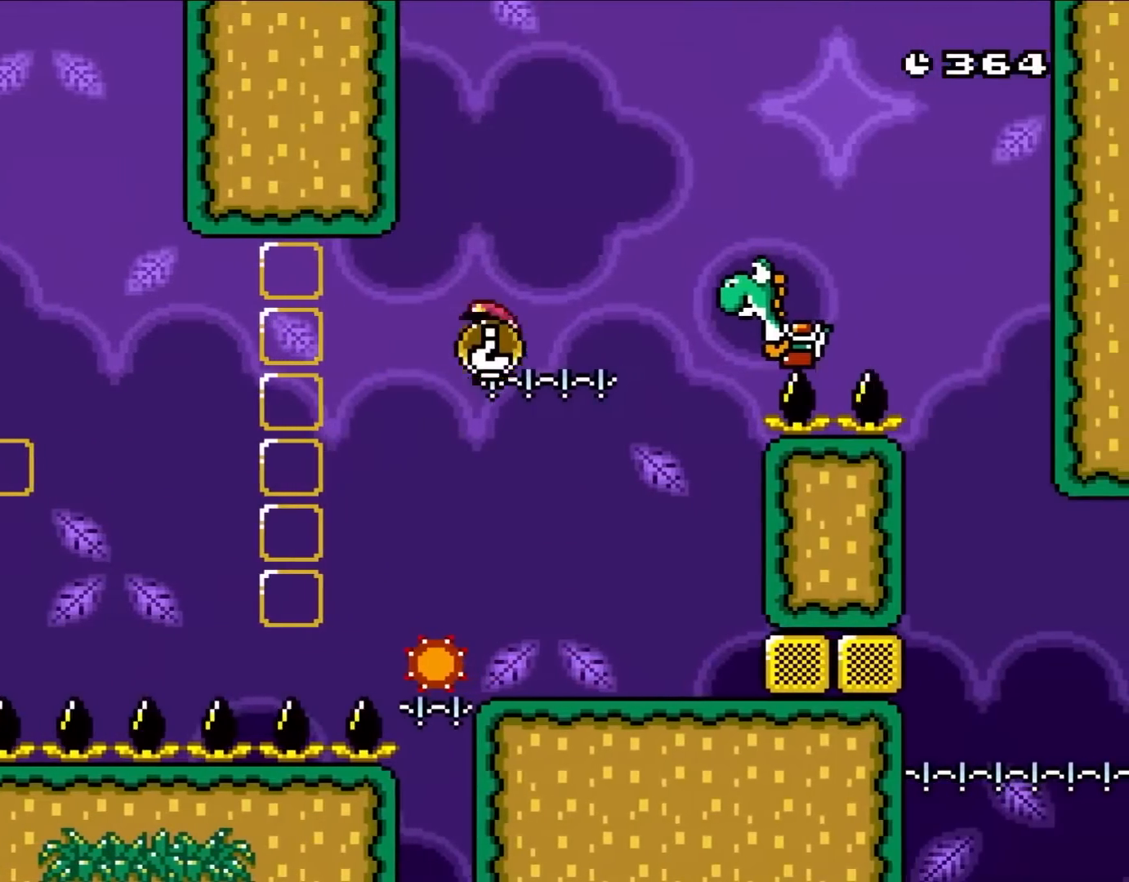
{"buttons": ["A", "X", "DPAD_UP", "DPAD_RIGHT"], "events": [[83, "DPAD_LEFT", "down"], [83, "DPAD_RIGHT", "up"], [200, "DPAD_LEFT", "up"], [200, "DPAD_RIGHT", "down"], [200, "DPAD_UP", "up"], [267, "DPAD_UP", "down"], [317, "DPAD_LEFT", "down"], [317, "DPAD_RIGHT", "up"], [383, "DPAD_LEFT", "up"], [383, "DPAD_RIGHT", "down"], [417, "DPAD_UP", "up"], [500, "DPAD_UP", "down"]]}
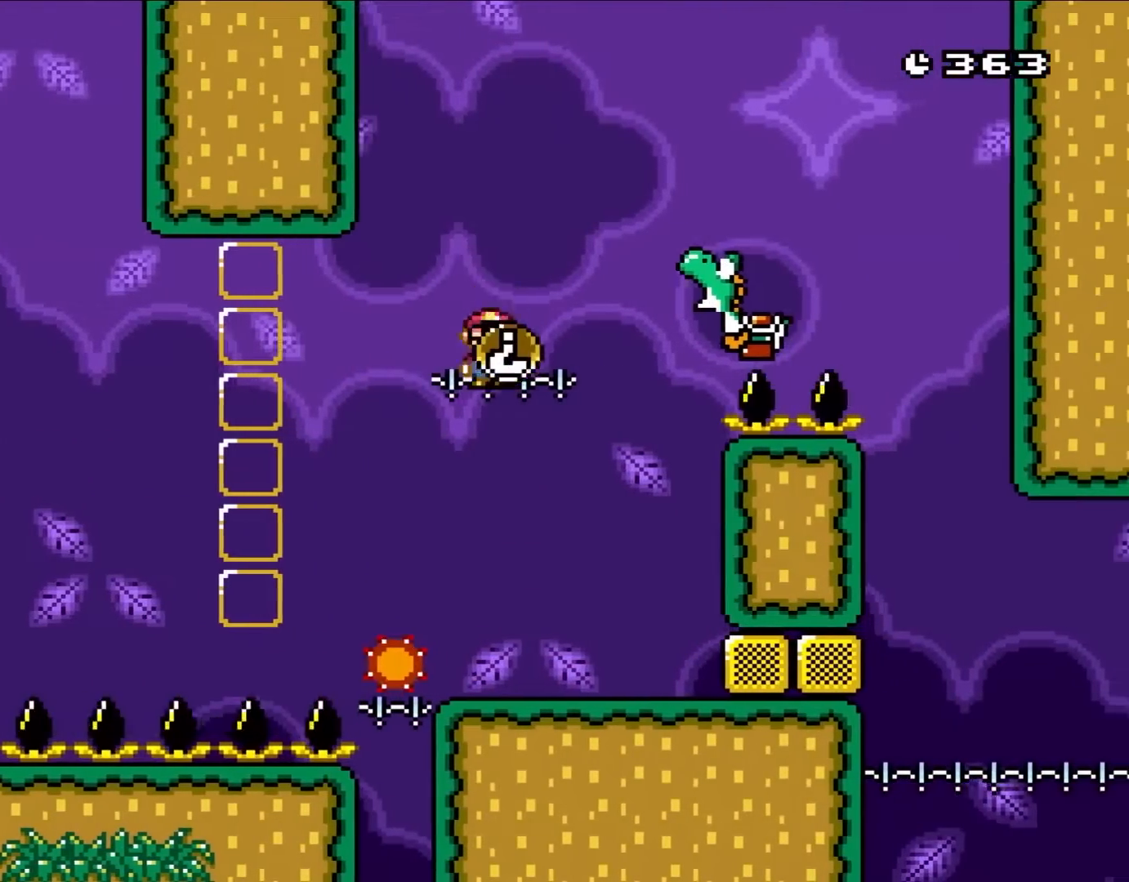
{"buttons": ["X", "DPAD_RIGHT"], "events": [[117, "A", "up"], [183, "DPAD_LEFT", "down"], [183, "DPAD_RIGHT", "up"], [183, "DPAD_UP", "up"], [333, "DPAD_LEFT", "up"], [417, "DPAD_RIGHT", "down"]]}
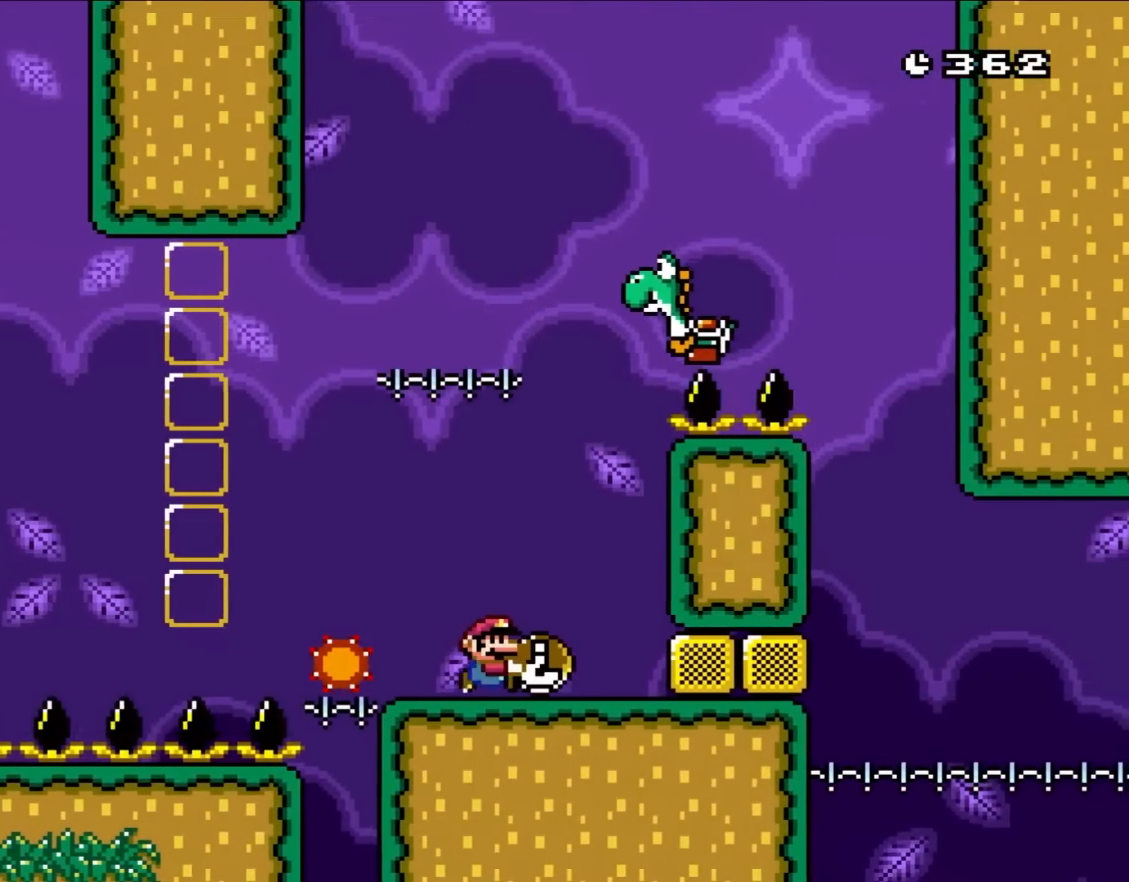
{"buttons": ["X"], "events": [[17, "DPAD_RIGHT", "up"]]}
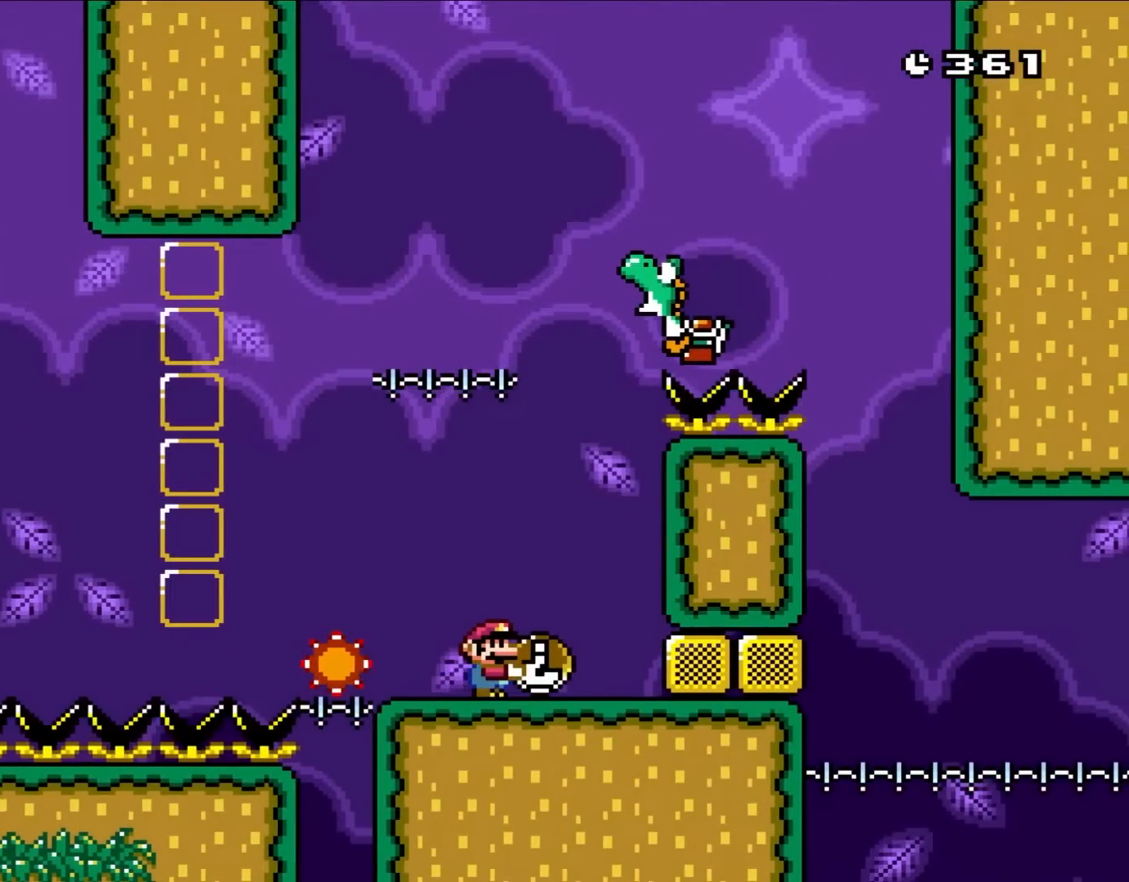
{"buttons": ["X"], "events": []}
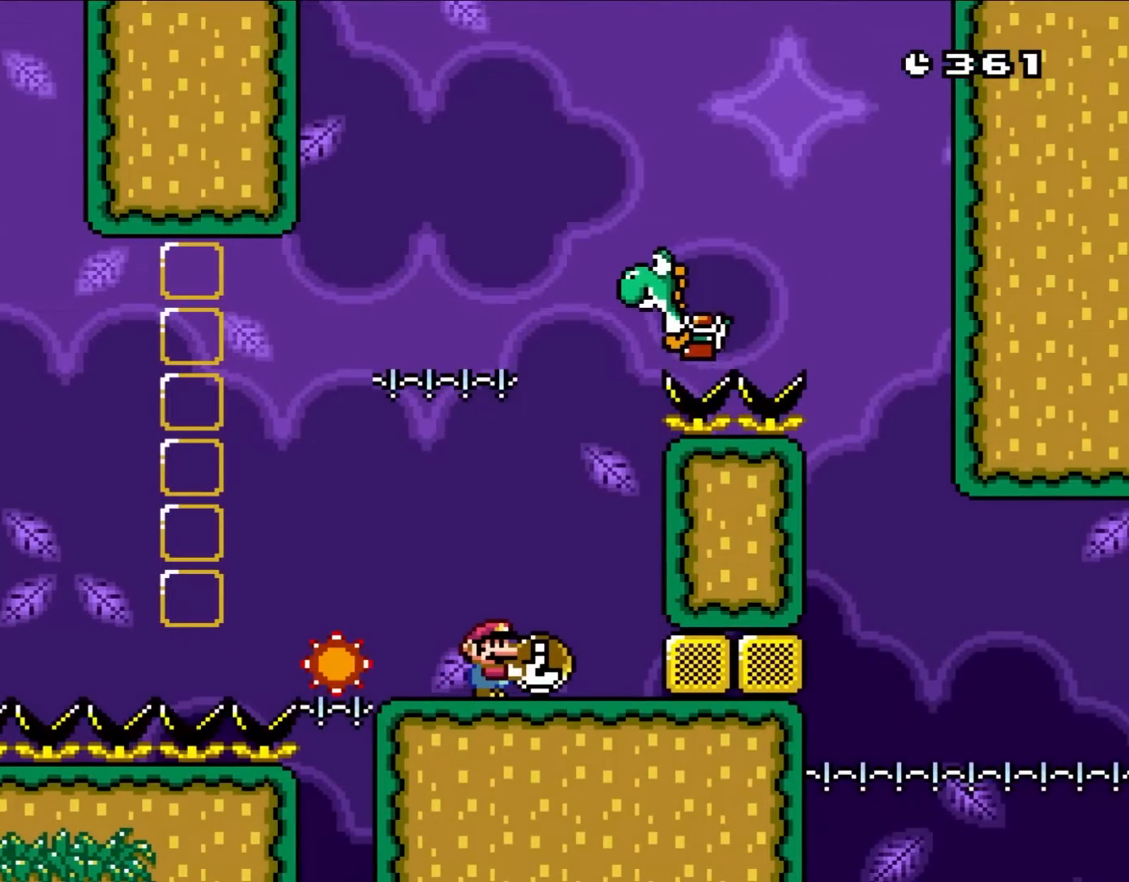
{"buttons": ["X"], "events": []}
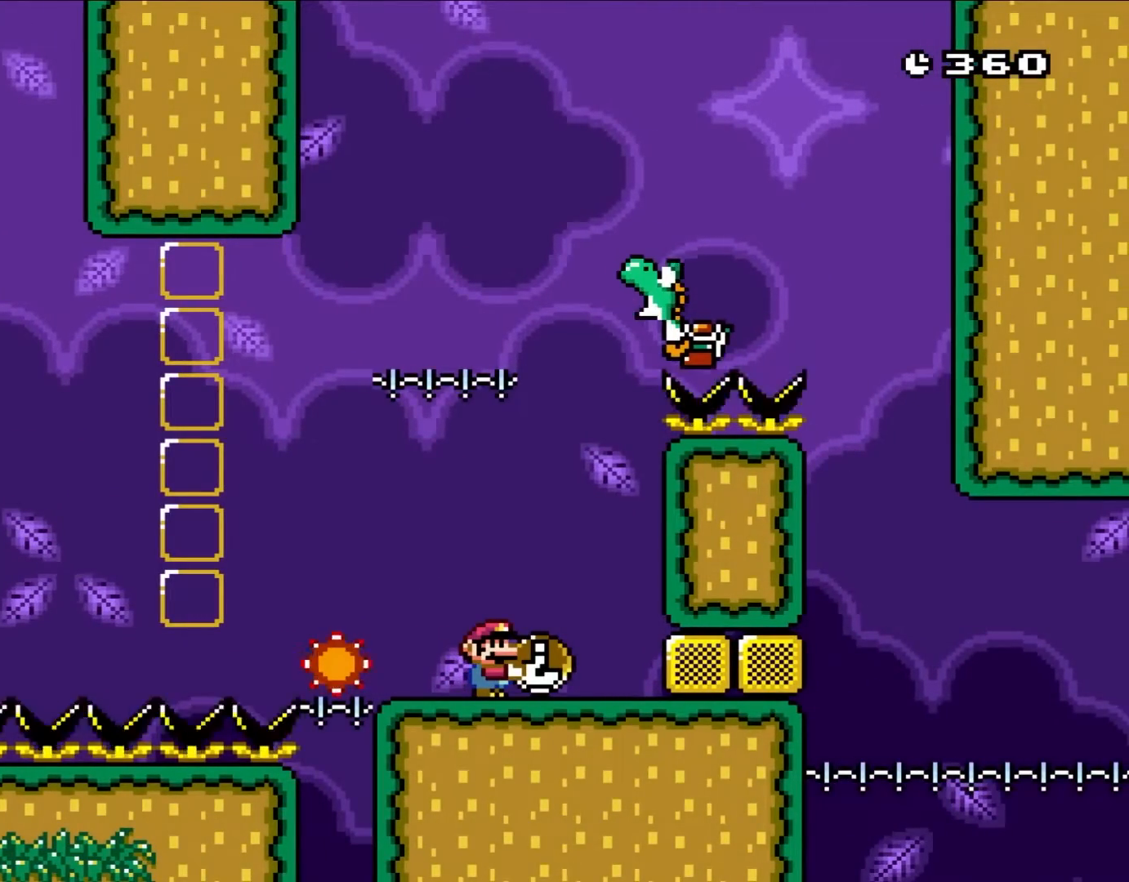
{"buttons": ["X", "DPAD_RIGHT"], "events": [[283, "DPAD_RIGHT", "down"], [350, "A", "down"], [350, "DPAD_RIGHT", "up"], [350, "L1", "down"], [350, "X", "up"], [400, "A", "up"], [400, "DPAD_RIGHT", "down"], [400, "L1", "up"], [400, "X", "down"]]}
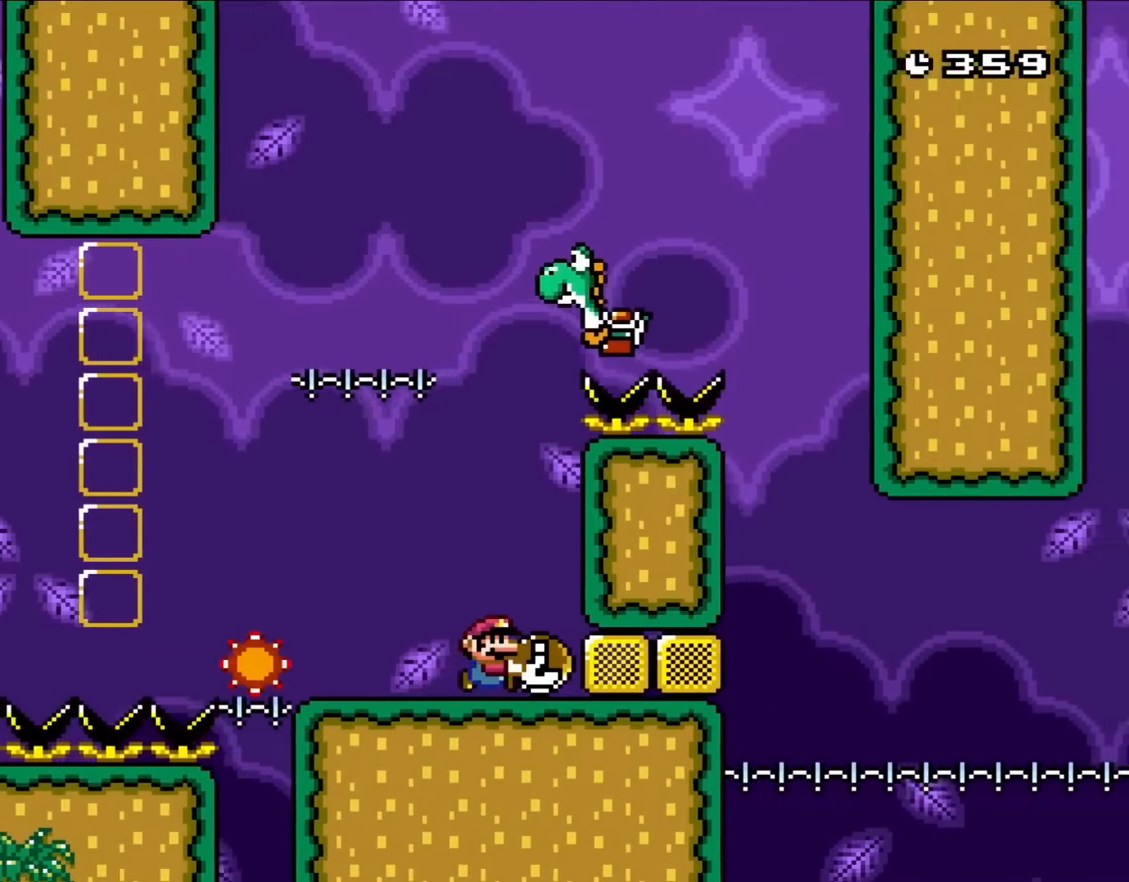
{"buttons": ["X"], "events": [[117, "DPAD_UP", "down"], [150, "DPAD_RIGHT", "up"], [183, "DPAD_LEFT", "down"], [183, "DPAD_UP", "up"], [250, "DPAD_LEFT", "up"]]}
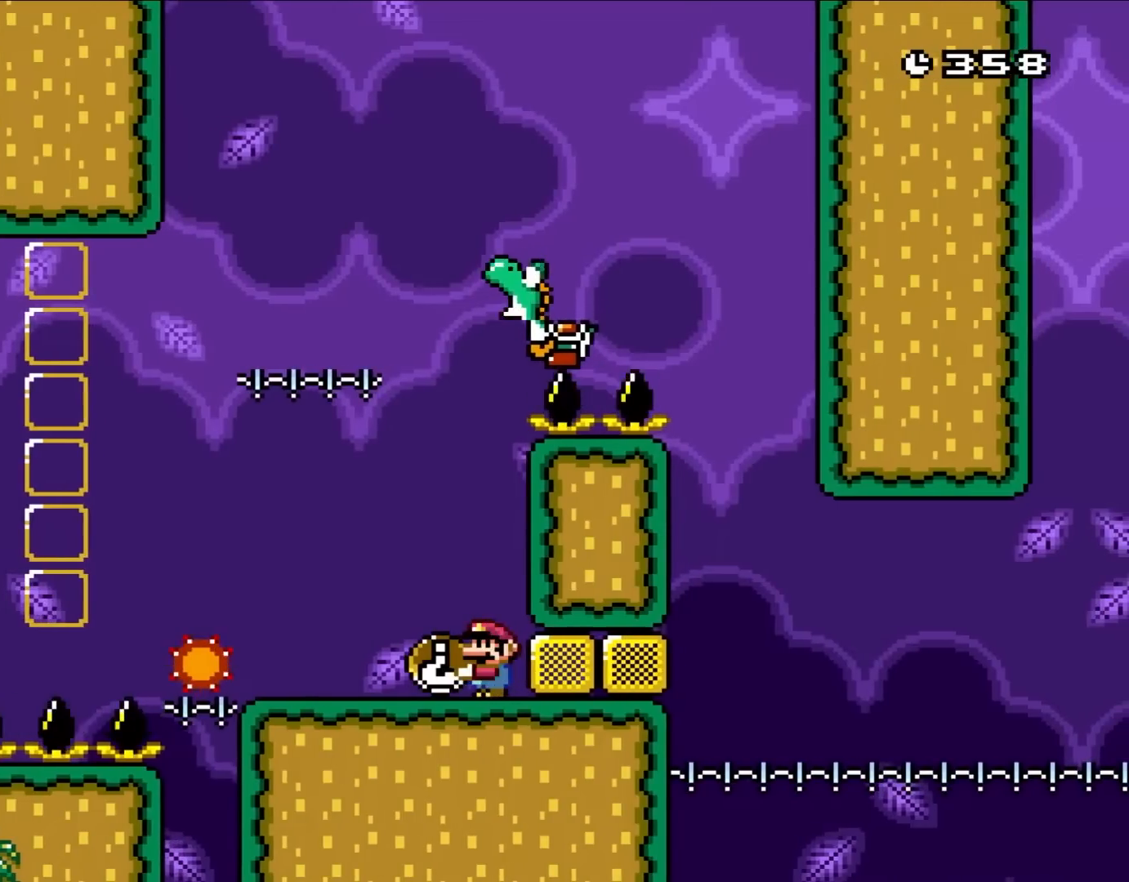
{"buttons": ["X"], "events": []}
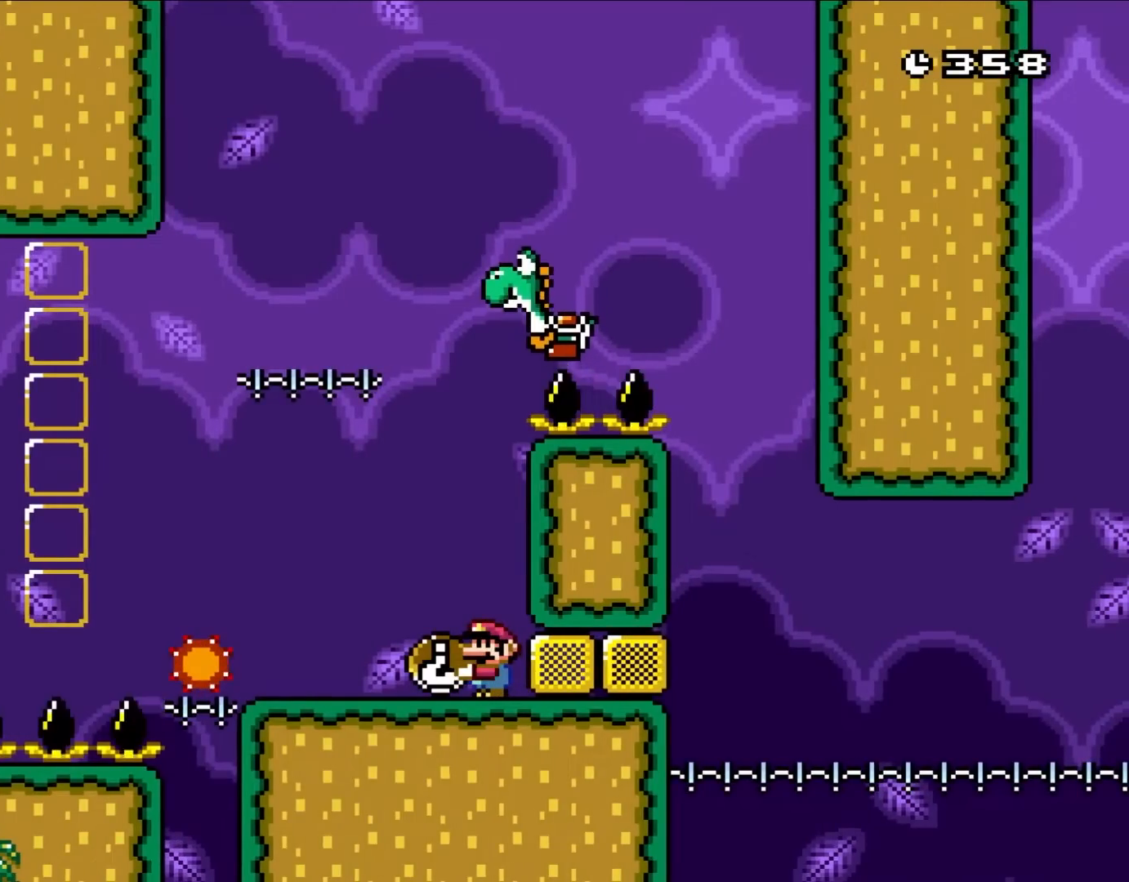
{"buttons": ["X"], "events": []}
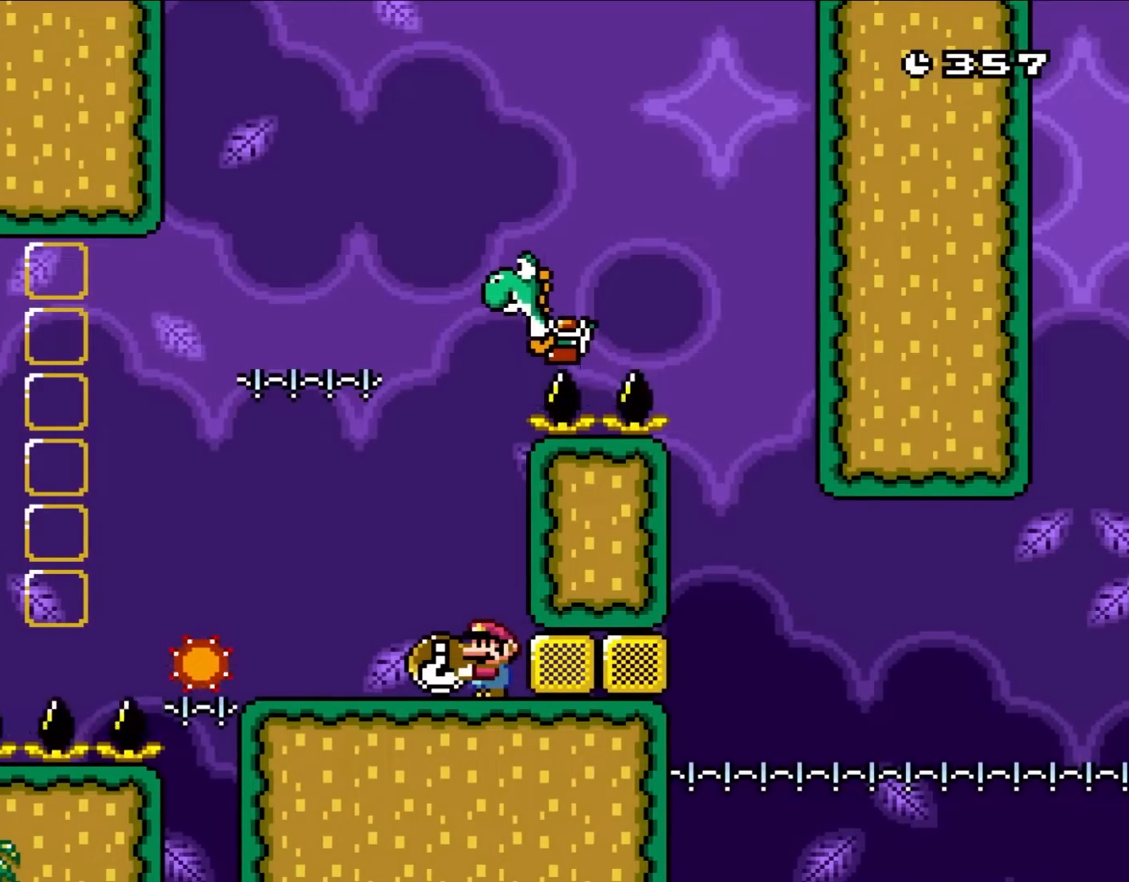
{"buttons": ["X"], "events": []}